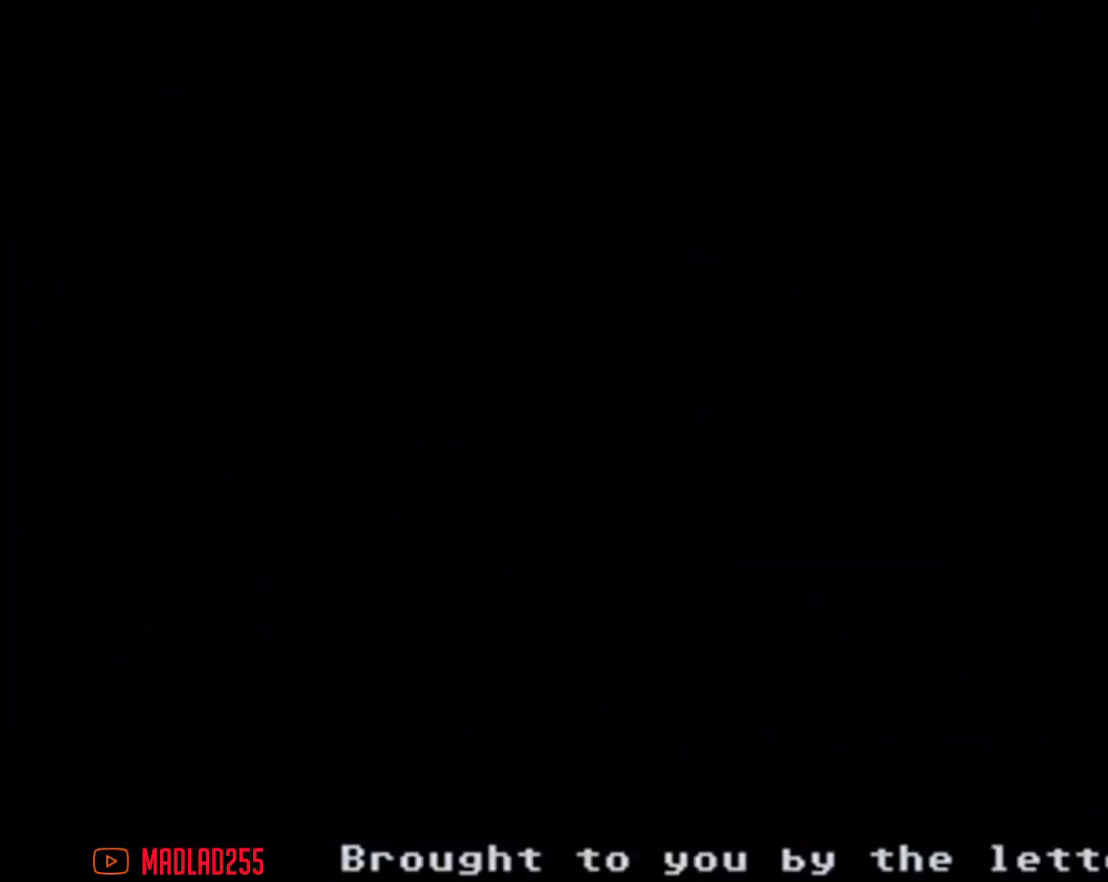
Gameplay with a controller (Nintendo layout); each line is a JSON object with the inputs held at the frame after it. "events" lists button and stick changes between this image and that frame as [ms after this image, input, new state], when the widget could be followed in between. Not read: L1 L3 R1 R3.
{"buttons": [], "left_stick": "center", "right_stick": "center", "events": []}
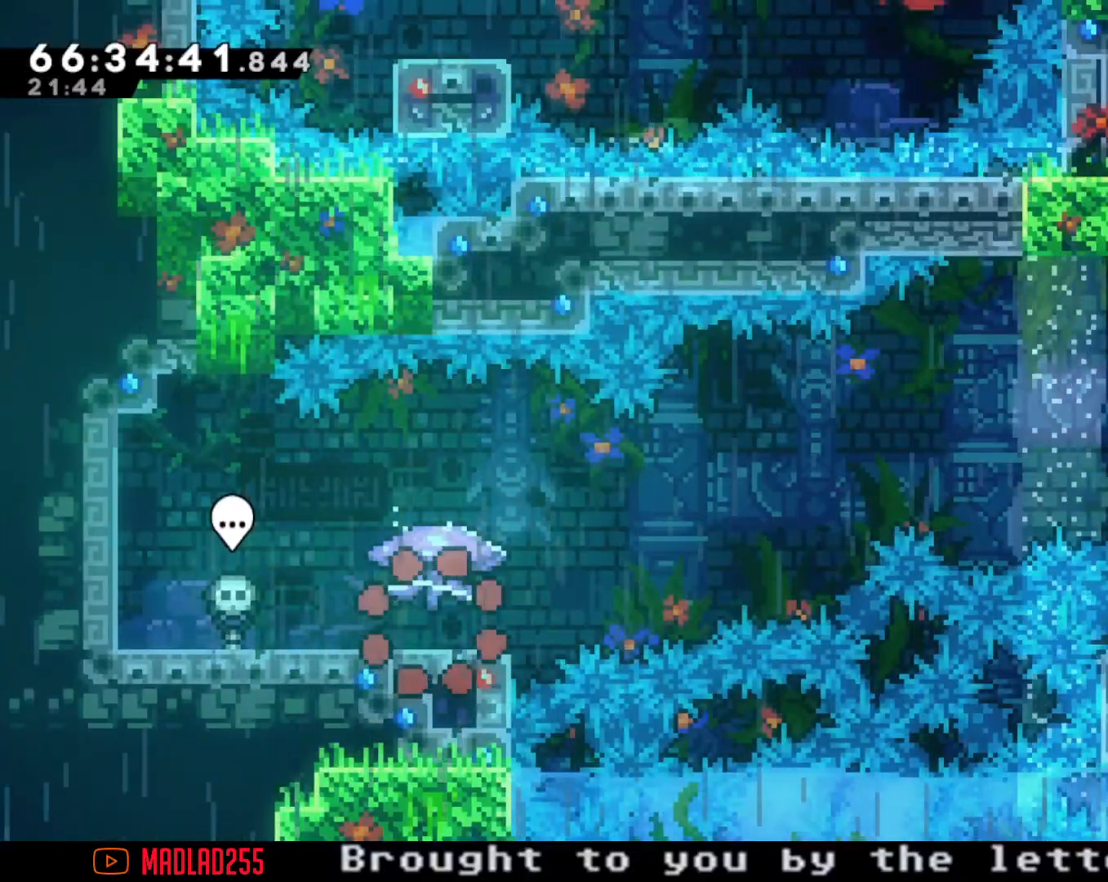
{"buttons": [], "left_stick": "center", "right_stick": "center", "events": [[151, "R2", "down"], [401, "R2", "up"]]}
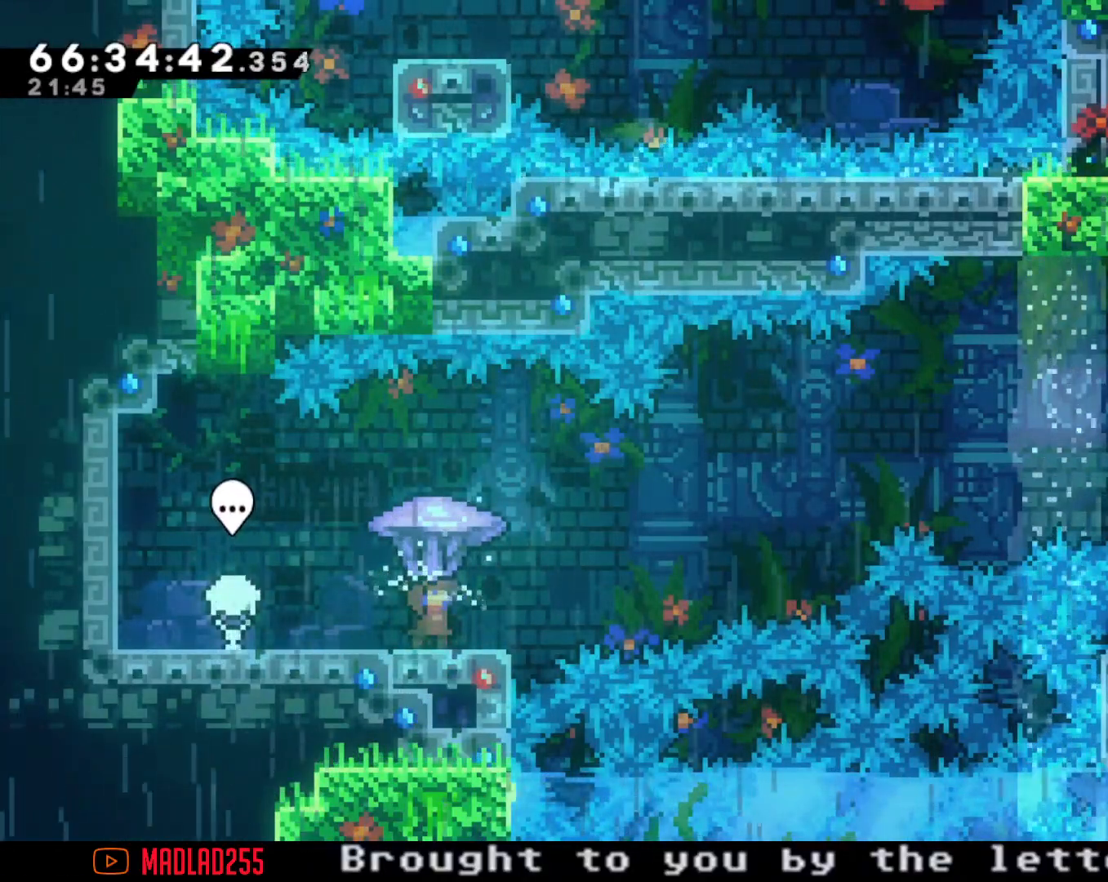
{"buttons": ["A"], "left_stick": "right", "right_stick": "center", "events": [[200, "left_stick", "left"], [250, "X", "down"], [384, "left_stick", "right"], [400, "X", "up"], [450, "A", "down"]]}
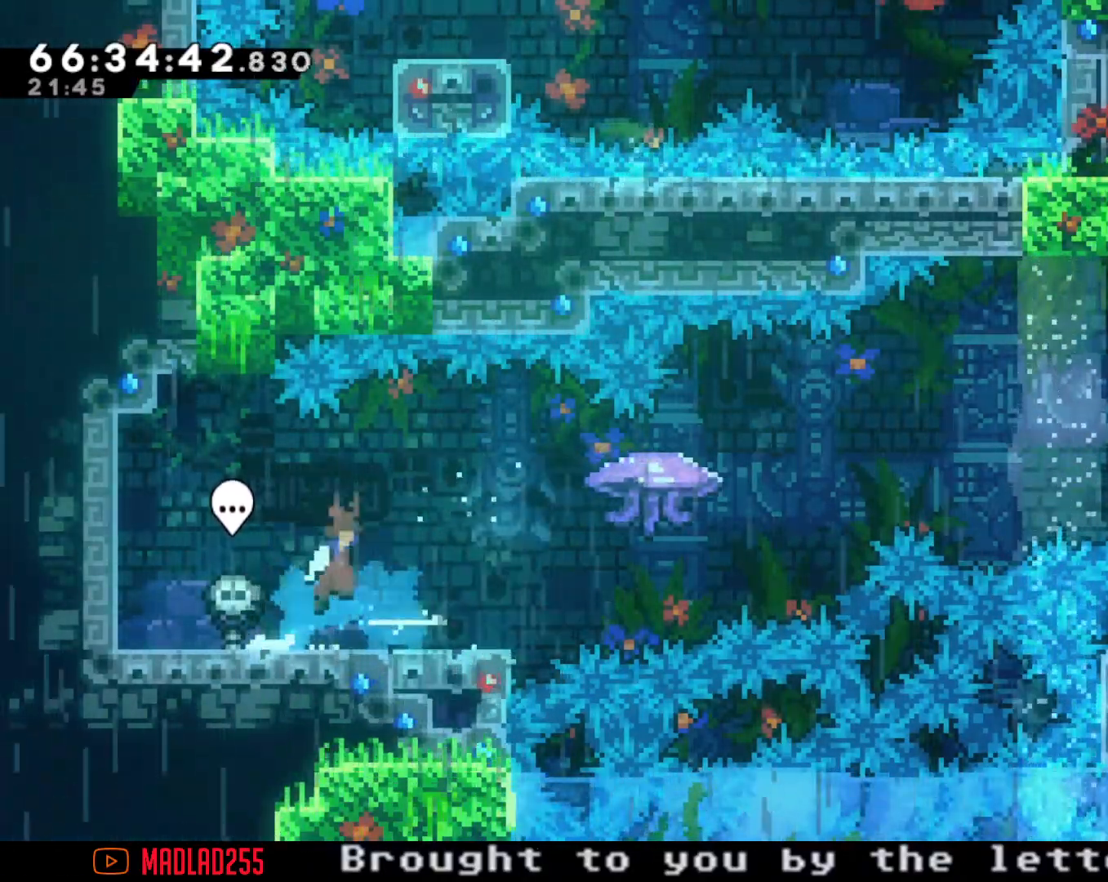
{"buttons": [], "left_stick": "right", "right_stick": "center", "events": [[283, "A", "up"], [333, "X", "down"], [467, "X", "up"]]}
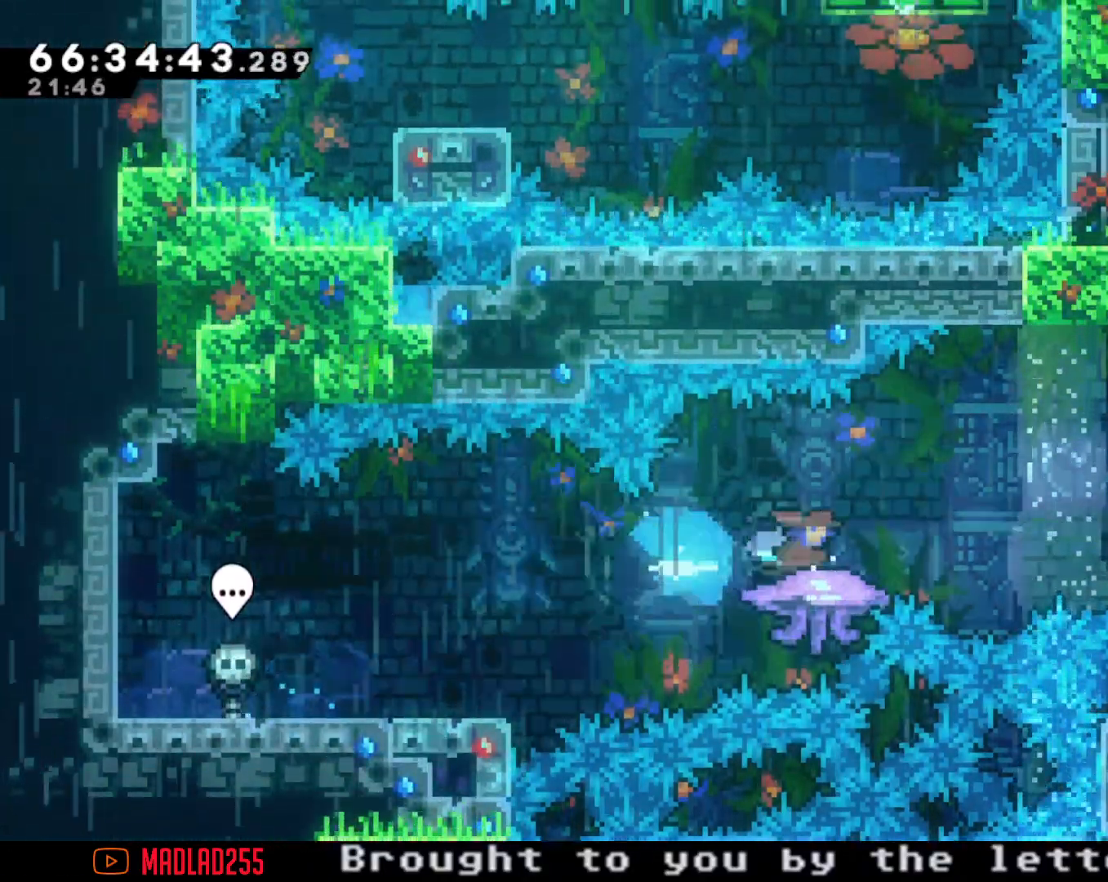
{"buttons": [], "left_stick": "up-right", "right_stick": "center", "events": [[50, "A", "down"], [484, "left_stick", "up-right"], [500, "A", "up"]]}
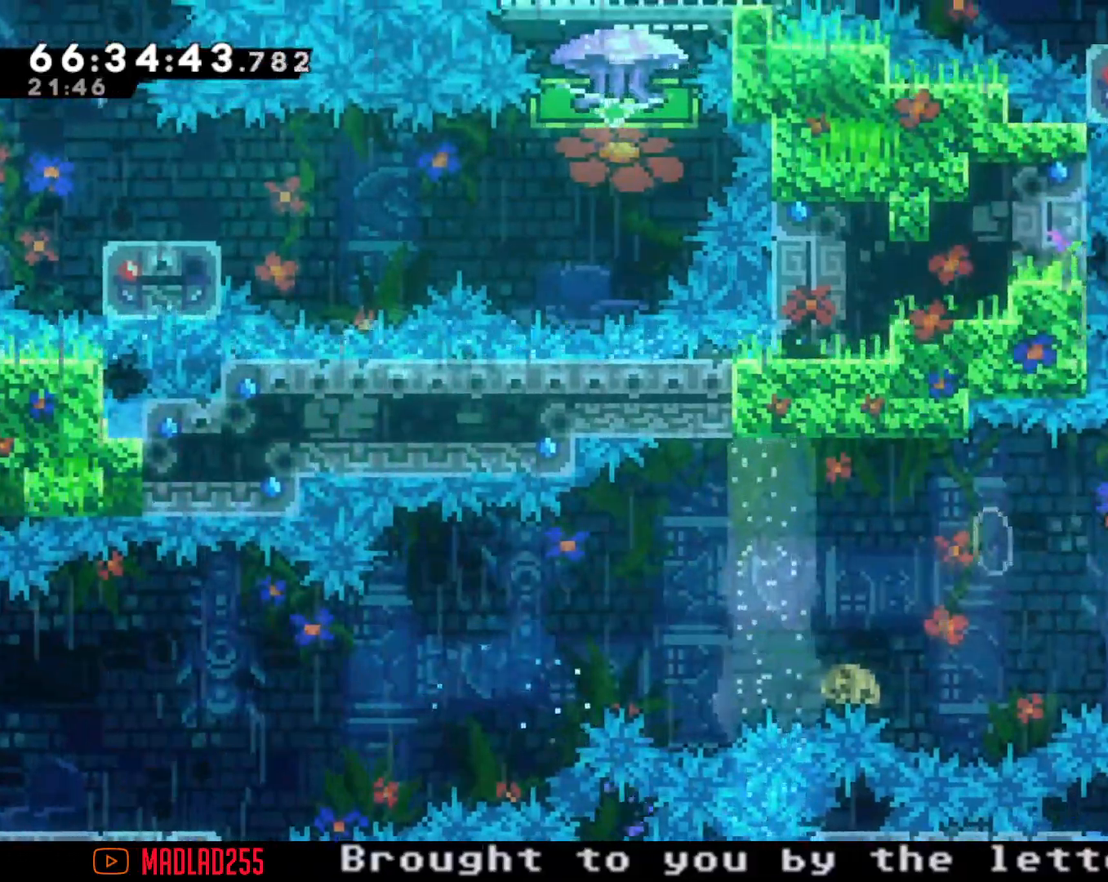
{"buttons": ["A"], "left_stick": "center", "right_stick": "center", "events": [[34, "left_stick", "up"], [84, "X", "down"], [217, "X", "up"], [301, "A", "down"], [334, "left_stick", "center"]]}
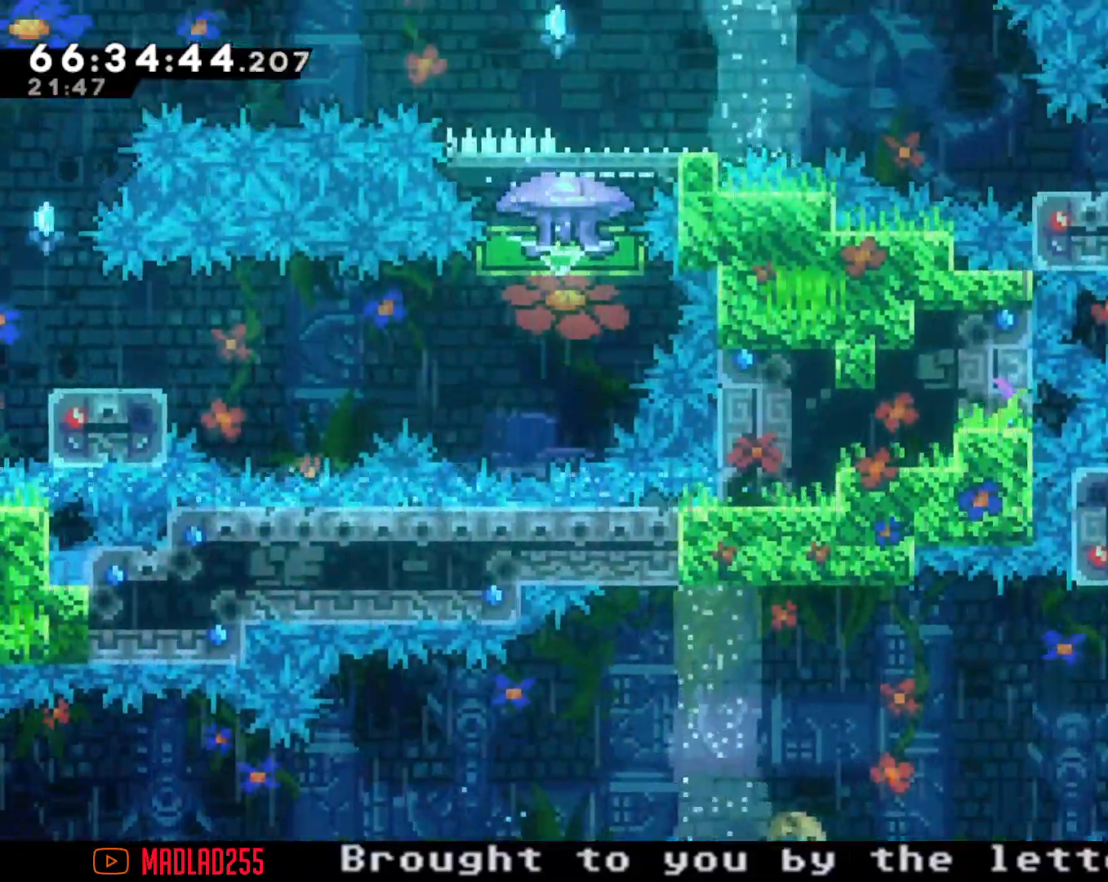
{"buttons": [], "left_stick": "left", "right_stick": "center", "events": [[133, "A", "up"], [133, "left_stick", "up"], [200, "X", "down"], [350, "X", "up"], [450, "left_stick", "left"]]}
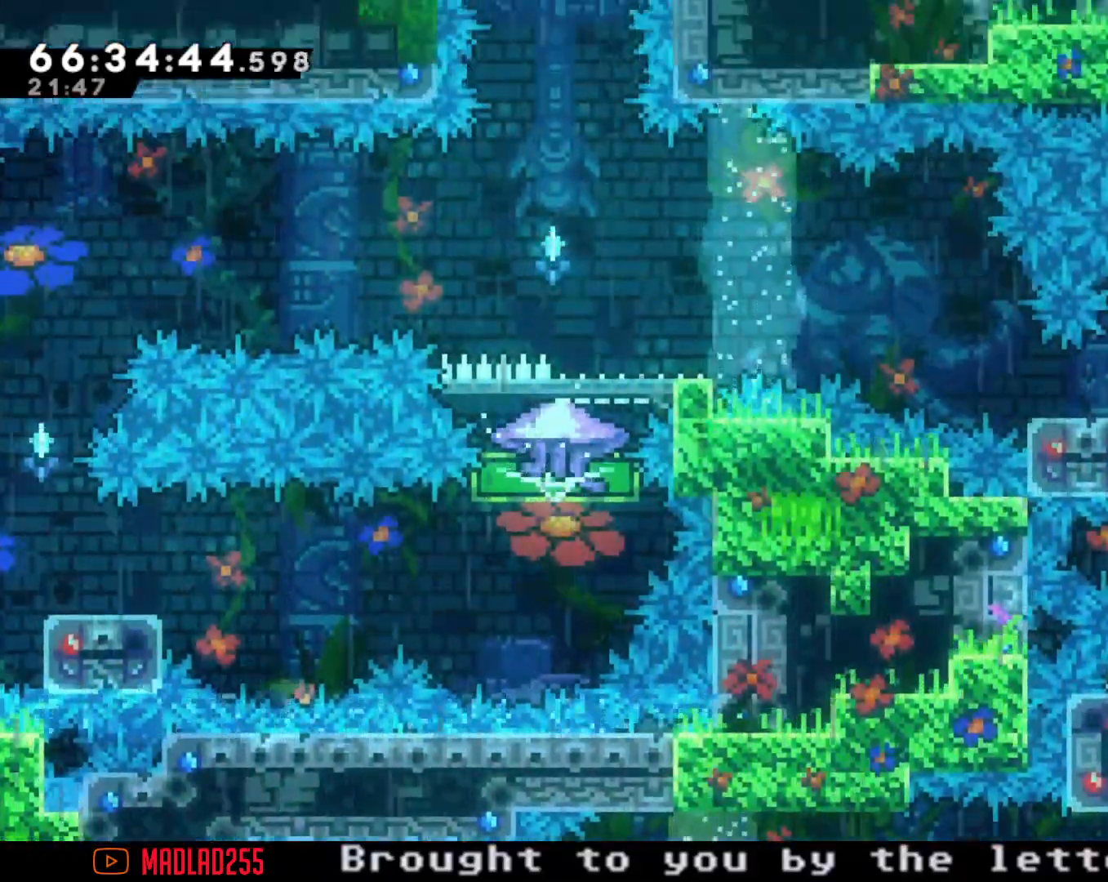
{"buttons": ["A"], "left_stick": "down-left", "right_stick": "center", "events": [[33, "left_stick", "down-left"], [233, "X", "down"], [316, "X", "up"], [433, "A", "down"]]}
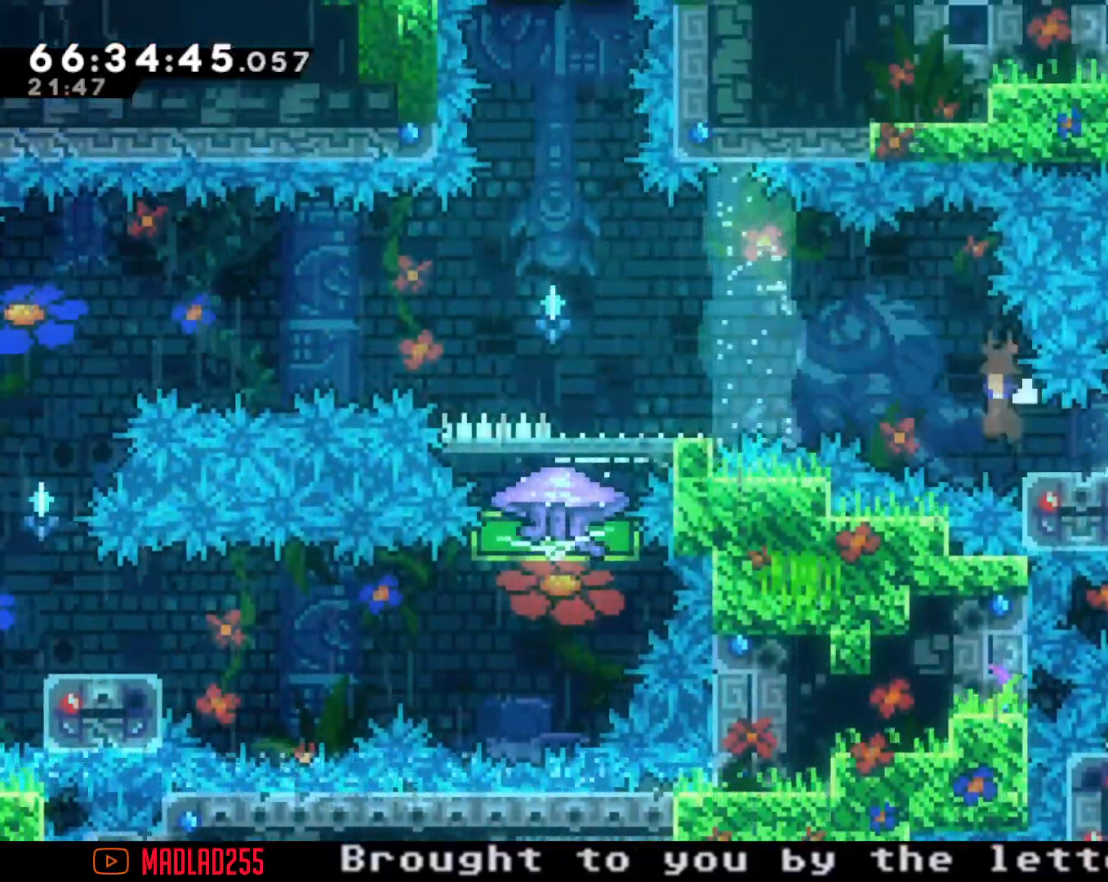
{"buttons": ["A"], "left_stick": "left", "right_stick": "center", "events": [[33, "left_stick", "left"], [184, "A", "up"], [267, "A", "down"]]}
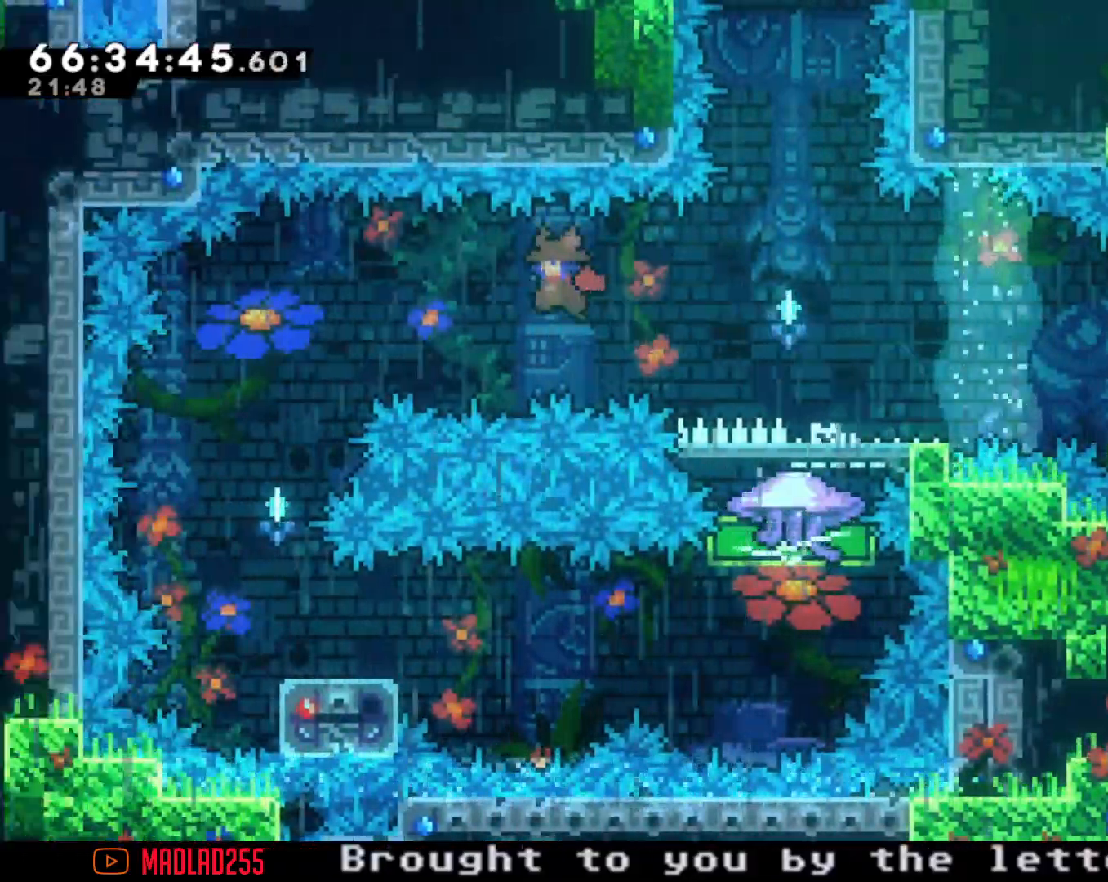
{"buttons": [], "left_stick": "down-right", "right_stick": "center", "events": [[333, "left_stick", "center"], [367, "A", "up"], [500, "left_stick", "down-right"]]}
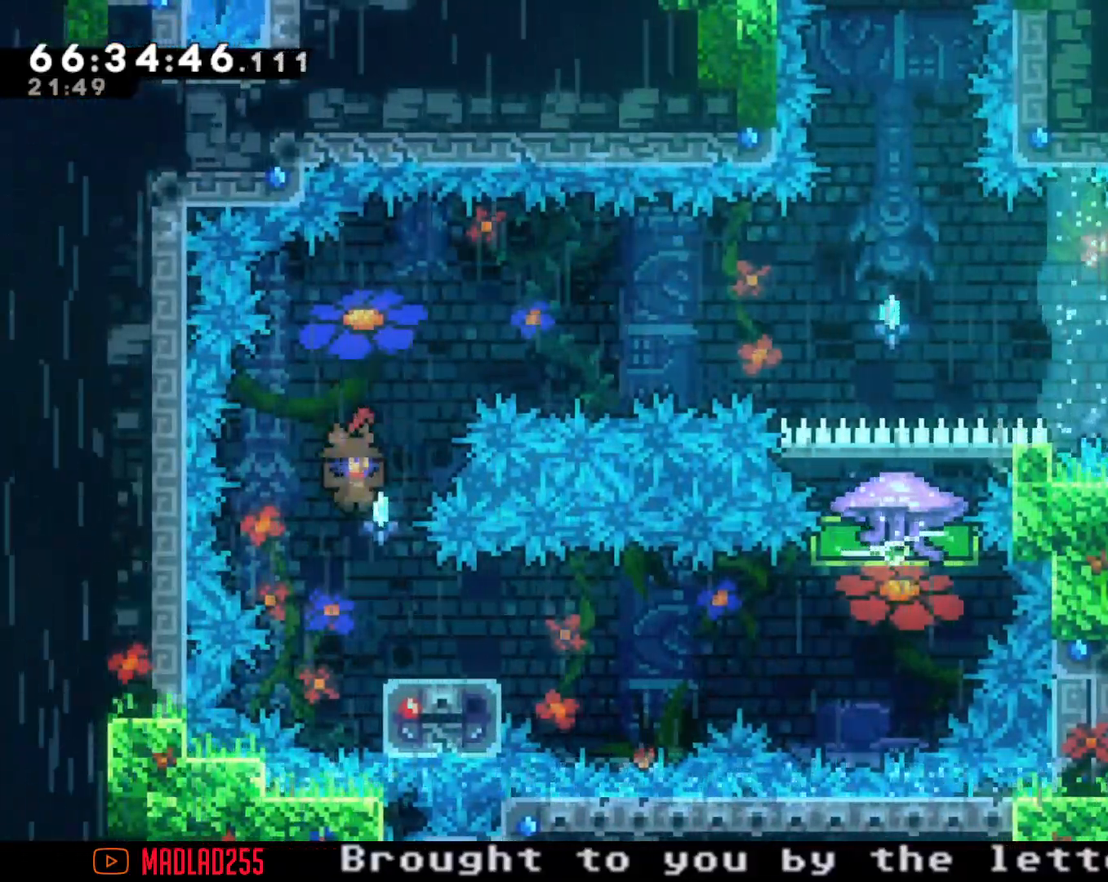
{"buttons": ["A"], "left_stick": "down-right", "right_stick": "center", "events": [[67, "HOME", "down"], [117, "X", "down"], [234, "X", "up"], [267, "HOME", "up"], [300, "A", "down"]]}
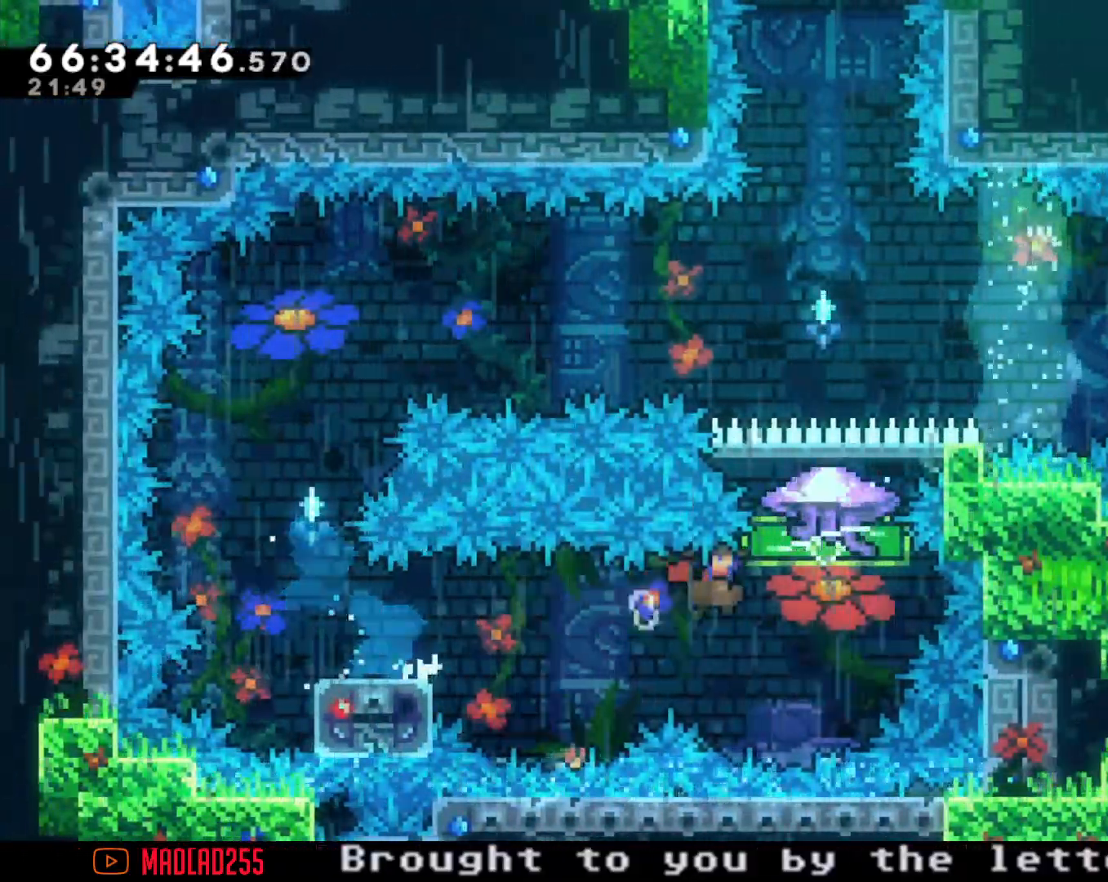
{"buttons": ["R2"], "left_stick": "center", "right_stick": "center", "events": [[66, "A", "up"], [150, "X", "down"], [150, "left_stick", "up"], [283, "R2", "down"], [316, "X", "up"], [417, "left_stick", "center"]]}
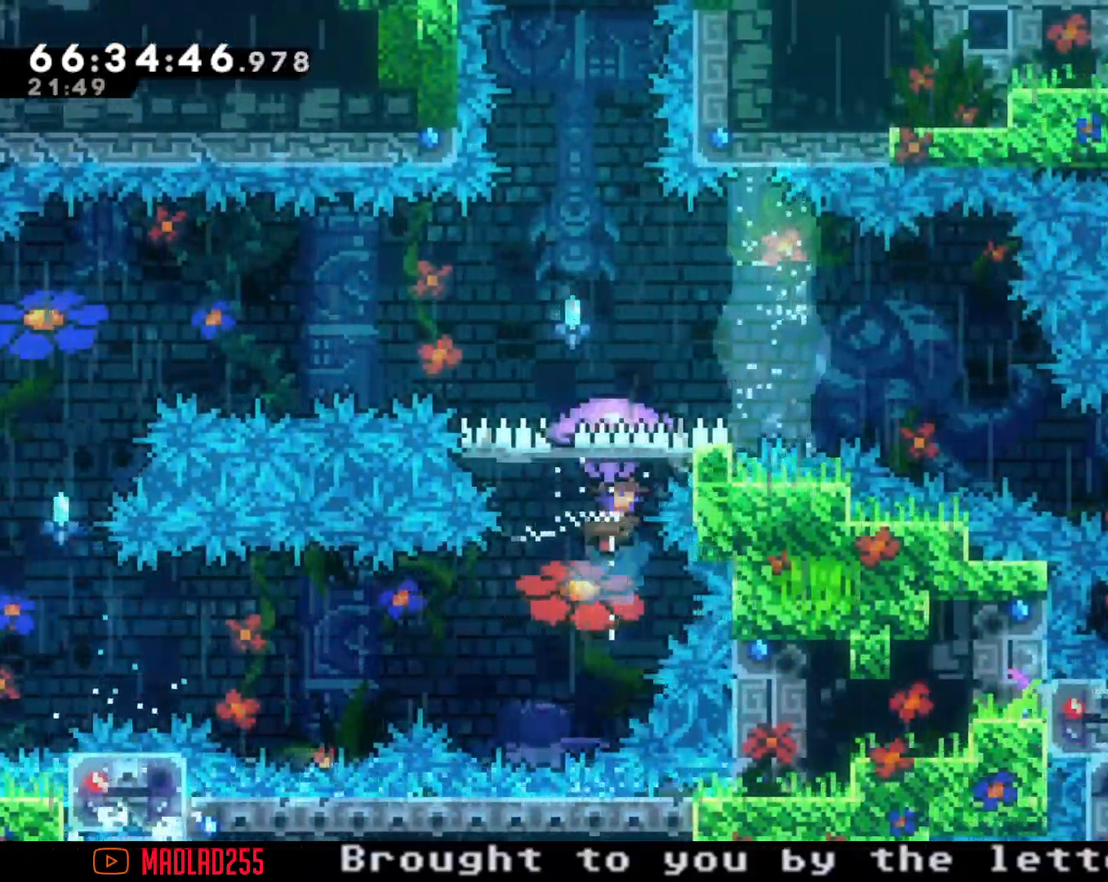
{"buttons": ["R2"], "left_stick": "center", "right_stick": "center", "events": [[67, "left_stick", "left"], [217, "left_stick", "center"]]}
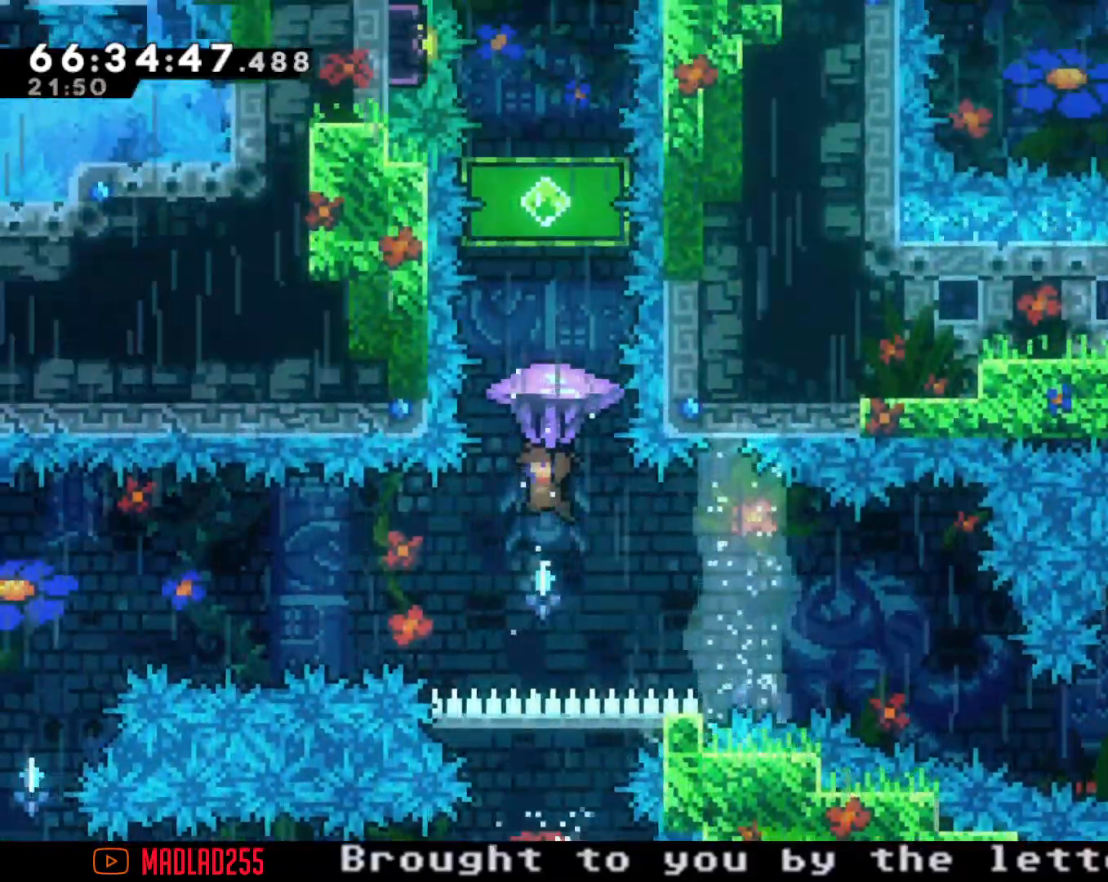
{"buttons": ["R2"], "left_stick": "up", "right_stick": "center", "events": [[66, "R2", "up"], [116, "left_stick", "up"], [233, "X", "down"], [400, "R2", "down"], [400, "X", "up"]]}
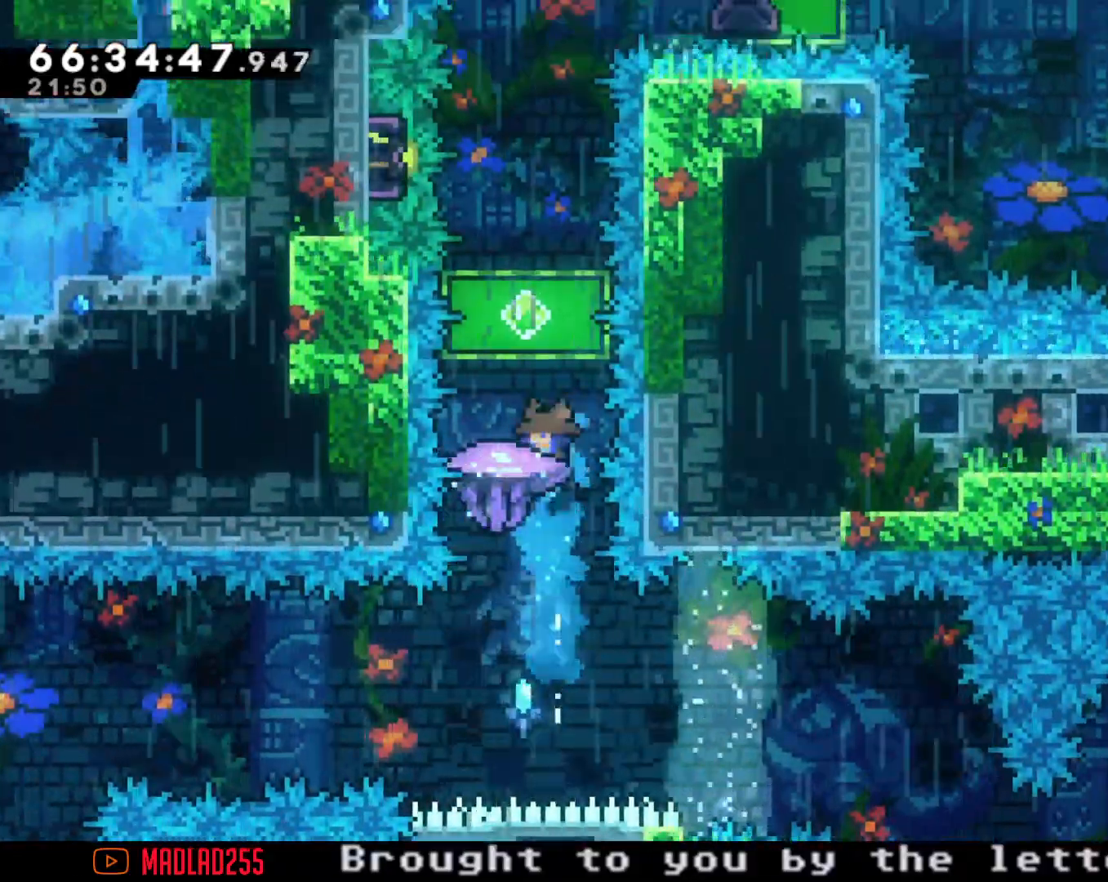
{"buttons": ["R2"], "left_stick": "left", "right_stick": "center", "events": [[133, "left_stick", "center"], [484, "left_stick", "left"]]}
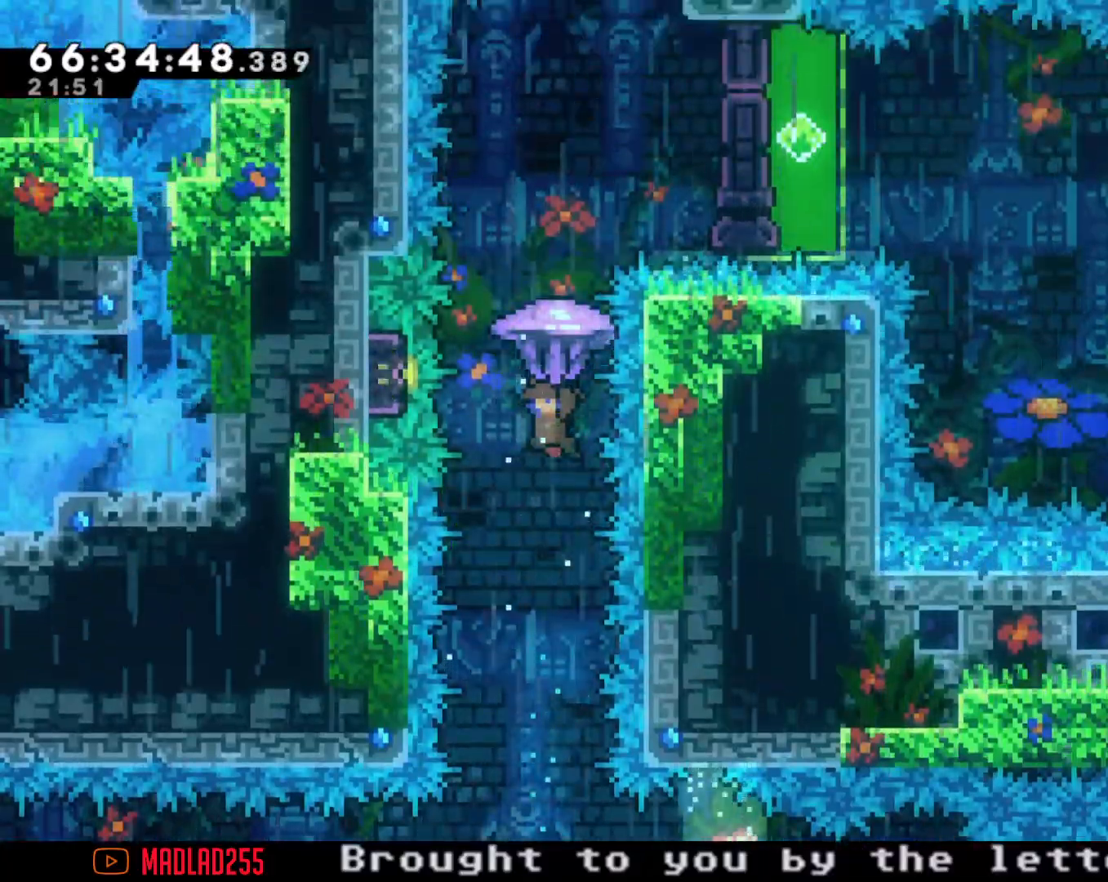
{"buttons": ["R2"], "left_stick": "center", "right_stick": "center", "events": [[116, "left_stick", "center"]]}
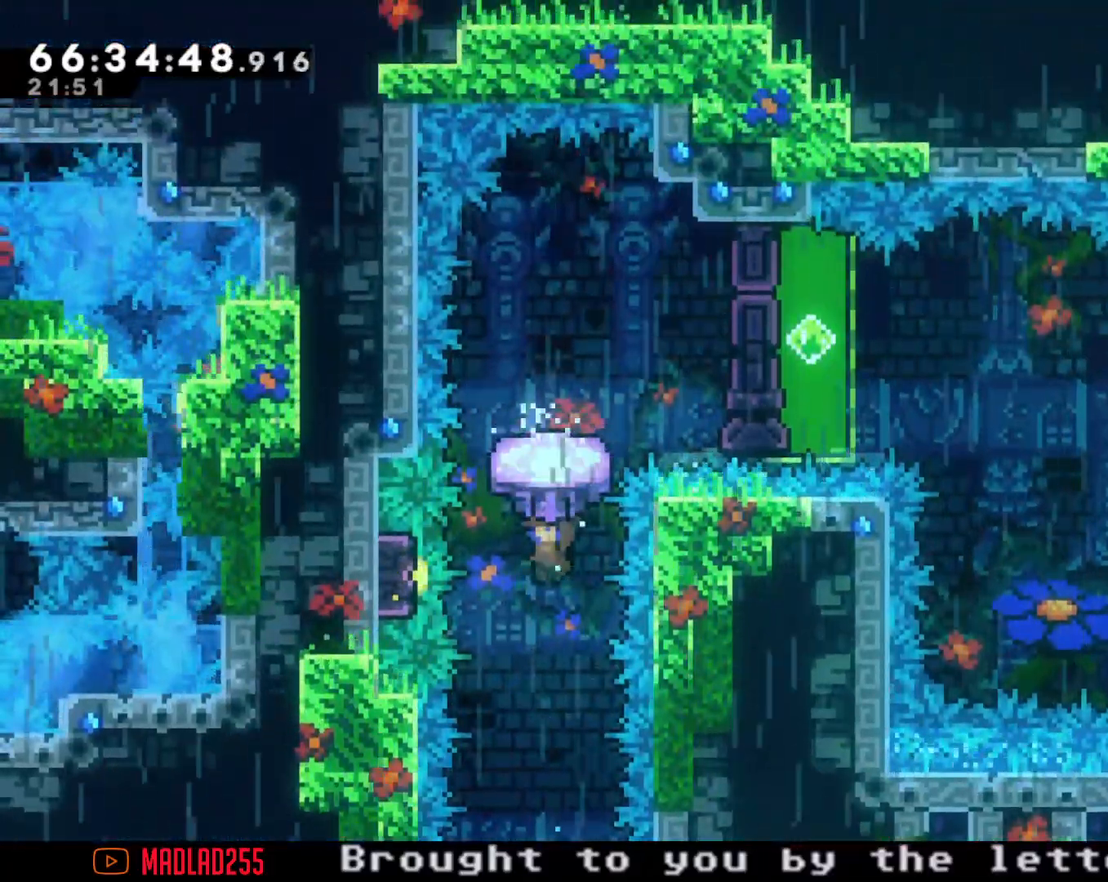
{"buttons": ["R2"], "left_stick": "center", "right_stick": "center", "events": []}
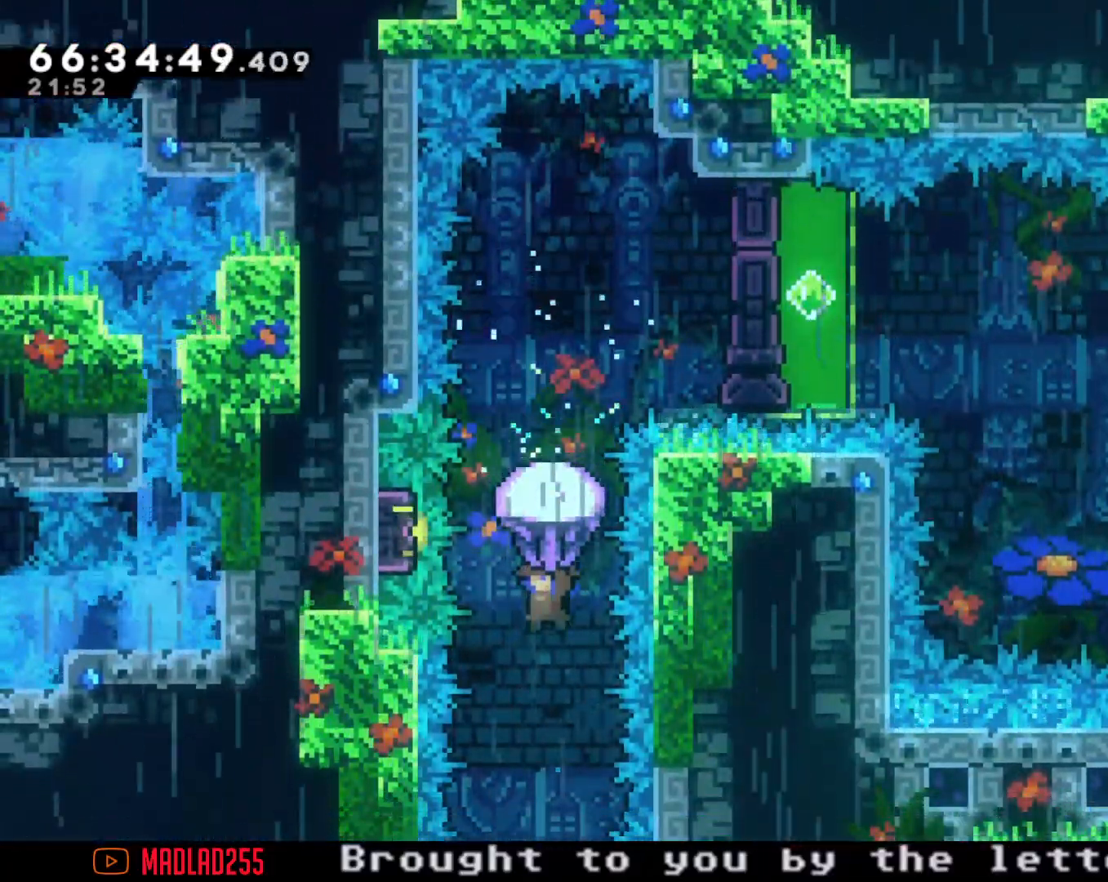
{"buttons": ["R2"], "left_stick": "up", "right_stick": "center", "events": [[83, "R2", "up"], [233, "left_stick", "up"], [316, "X", "down"], [450, "X", "up"], [500, "R2", "down"]]}
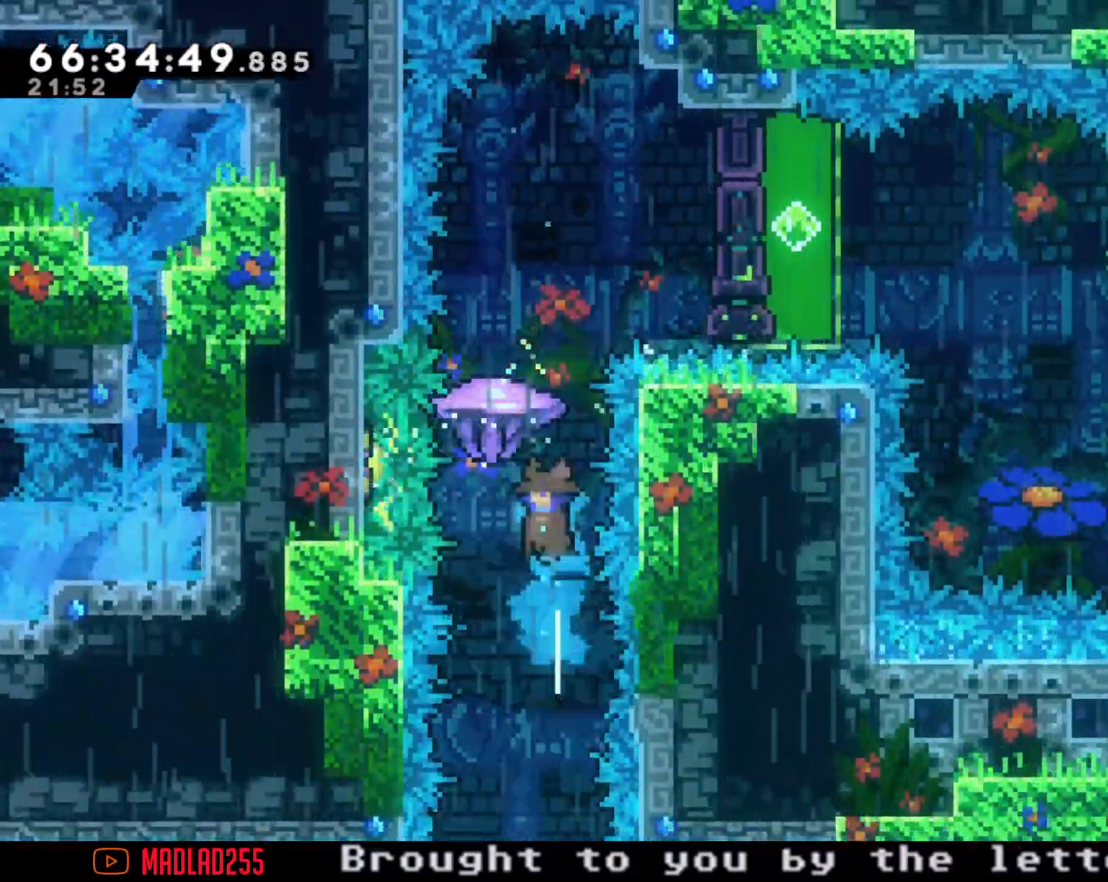
{"buttons": ["R2"], "left_stick": "right", "right_stick": "center", "events": [[133, "left_stick", "center"], [334, "left_stick", "right"]]}
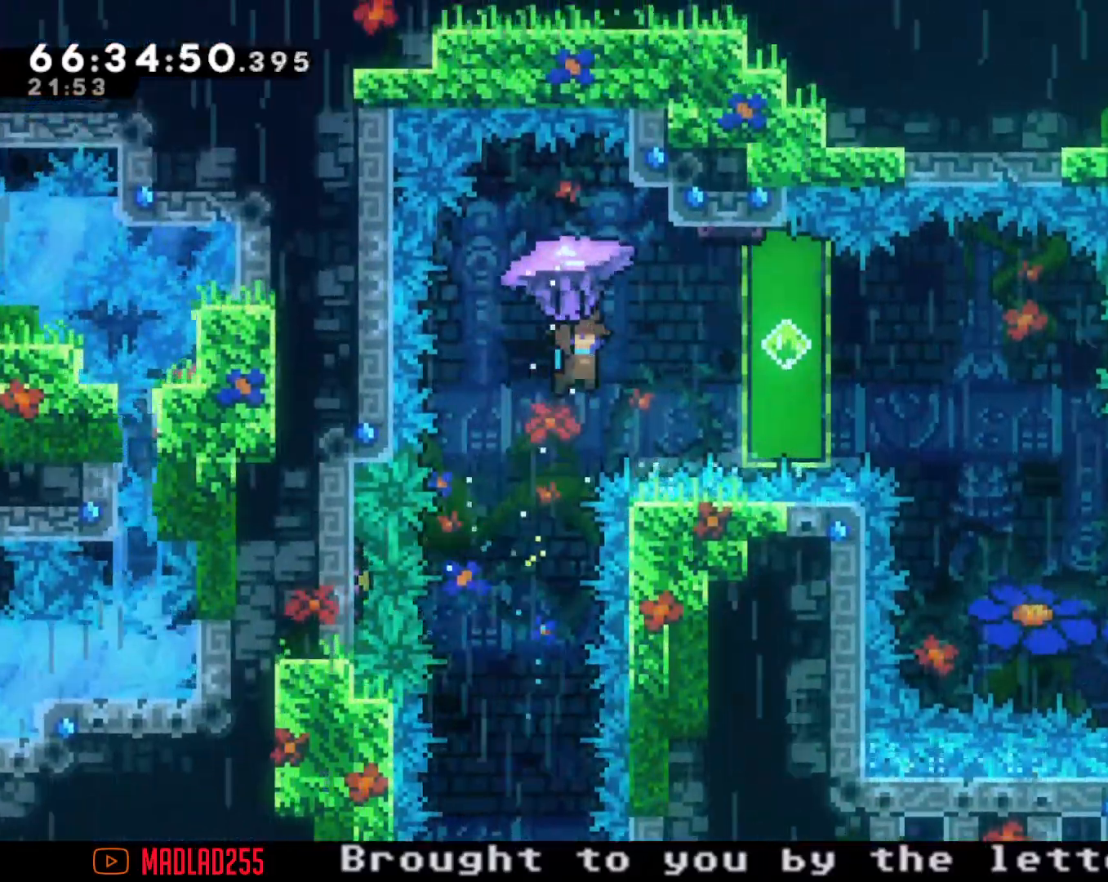
{"buttons": ["R2"], "left_stick": "up-right", "right_stick": "center", "events": [[33, "left_stick", "center"], [283, "left_stick", "up-right"]]}
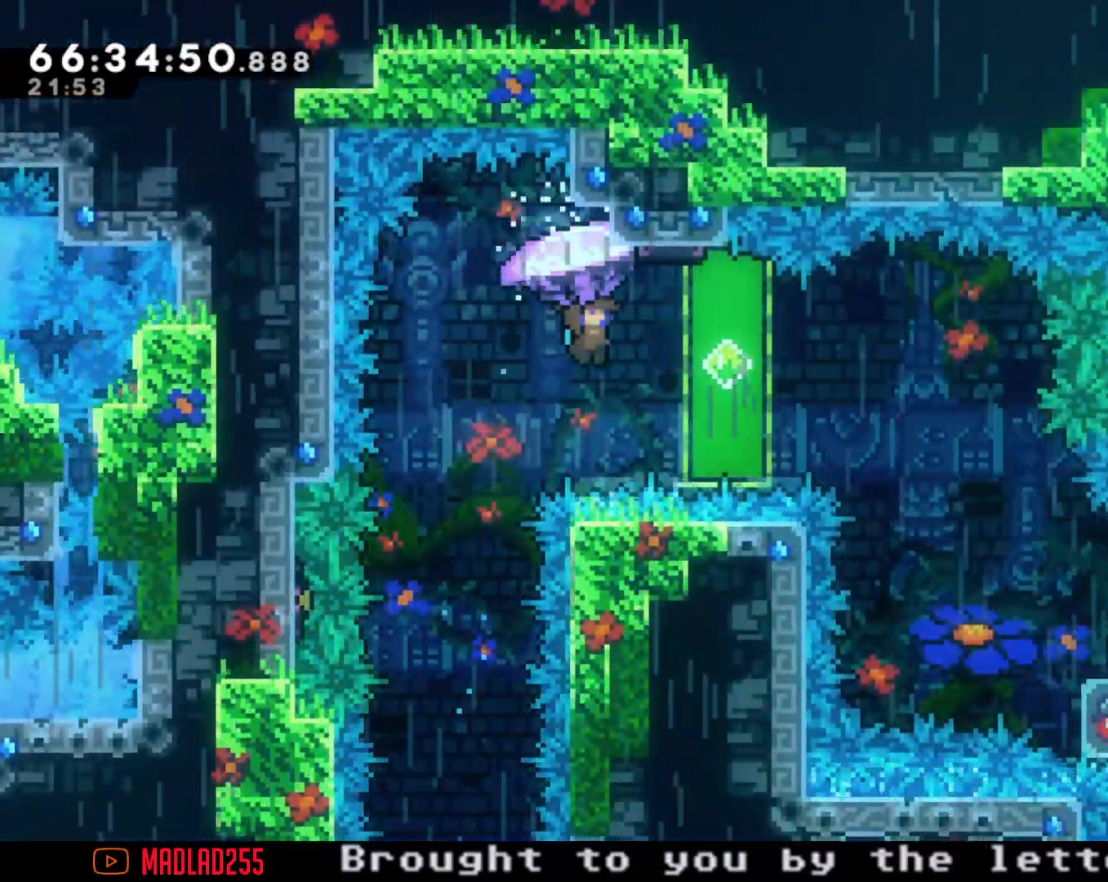
{"buttons": ["R2"], "left_stick": "up-right", "right_stick": "center", "events": []}
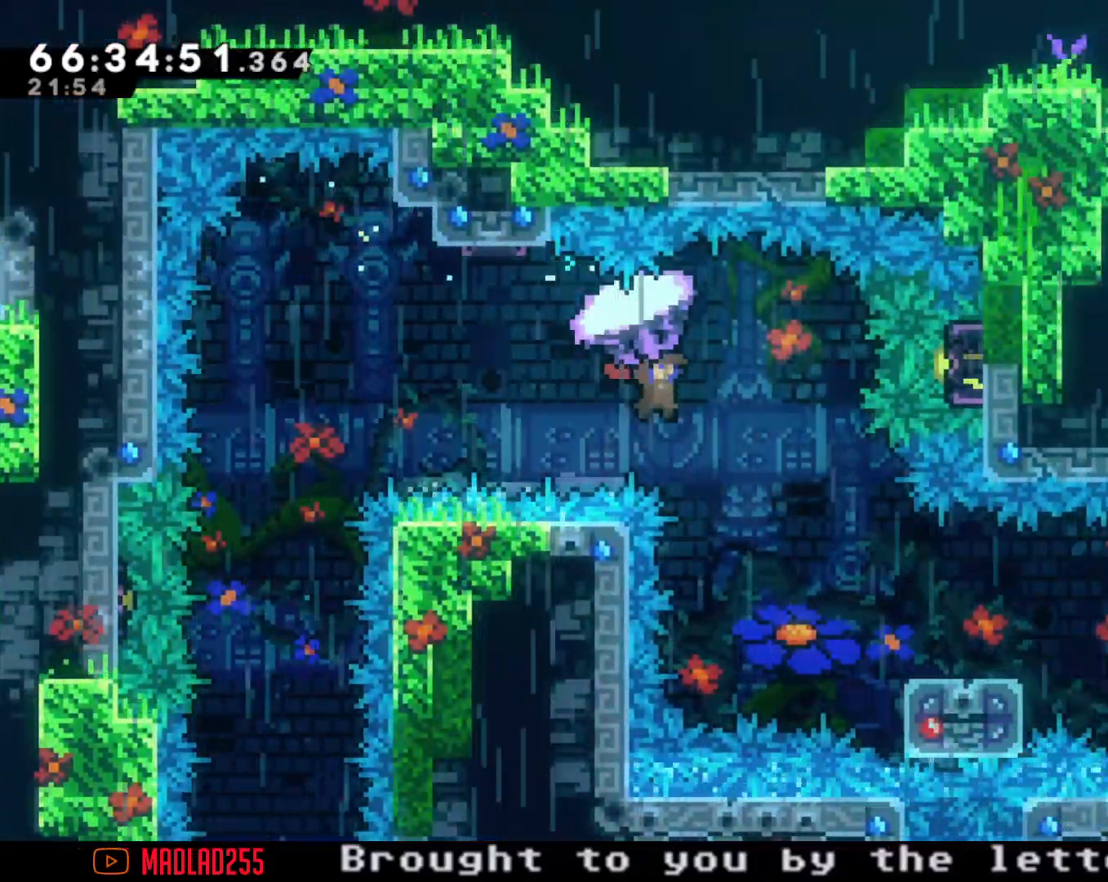
{"buttons": [], "left_stick": "center", "right_stick": "center", "events": [[384, "R2", "up"], [434, "left_stick", "center"]]}
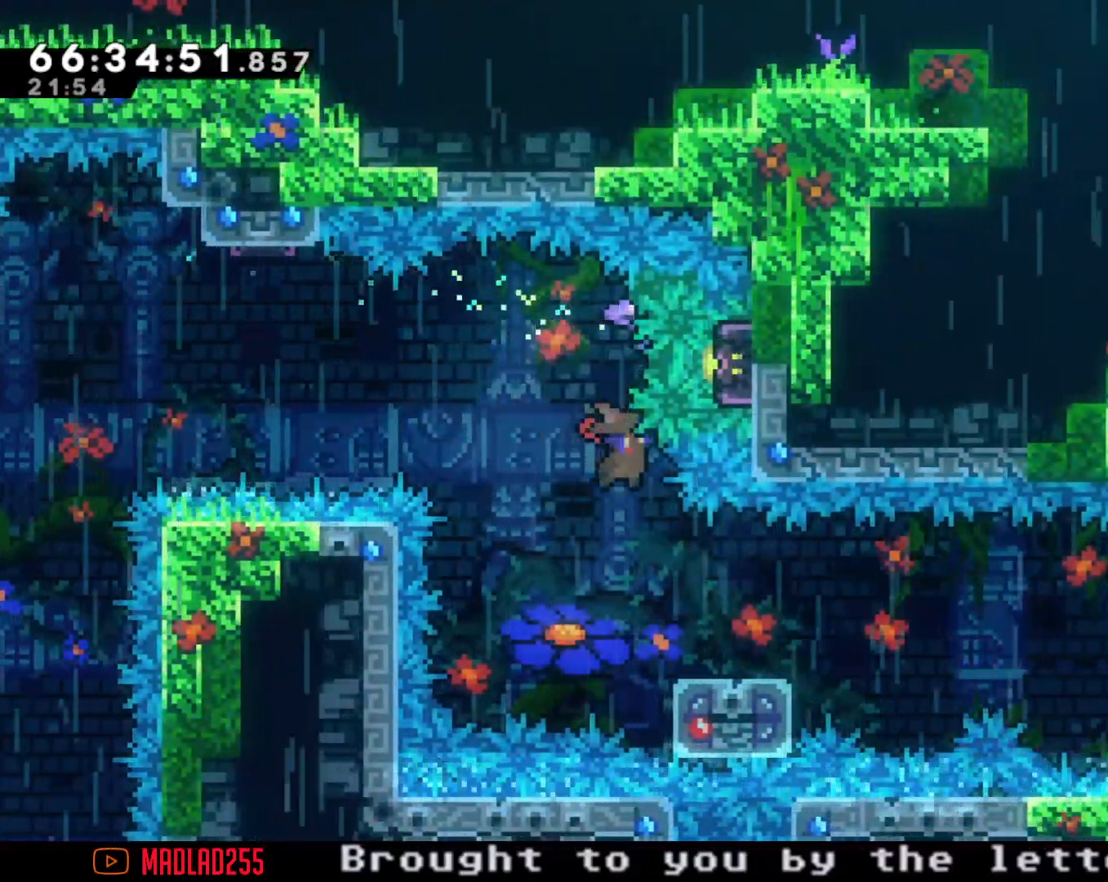
{"buttons": ["A"], "left_stick": "right", "right_stick": "center", "events": [[17, "left_stick", "down-right"], [83, "X", "down"], [234, "X", "up"], [300, "A", "down"], [400, "left_stick", "right"]]}
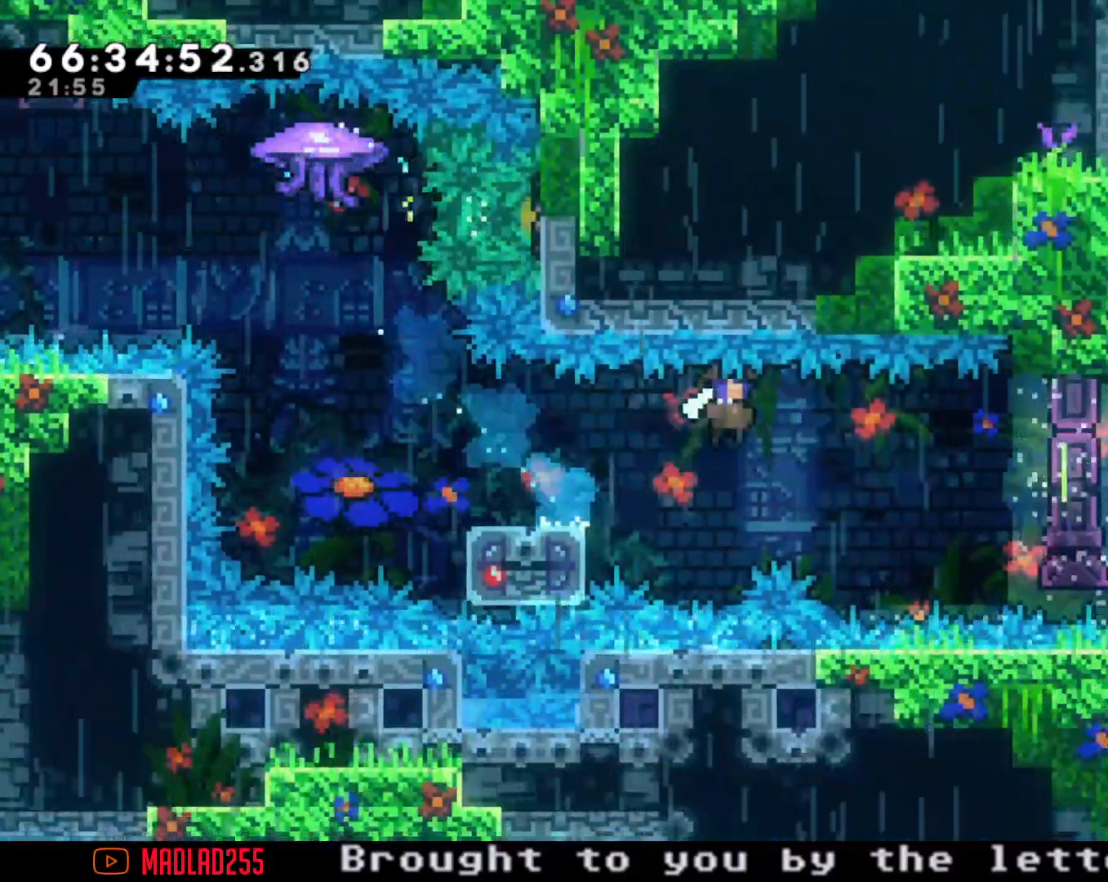
{"buttons": ["A"], "left_stick": "center", "right_stick": "center", "events": [[333, "A", "up"], [467, "A", "down"], [467, "left_stick", "center"]]}
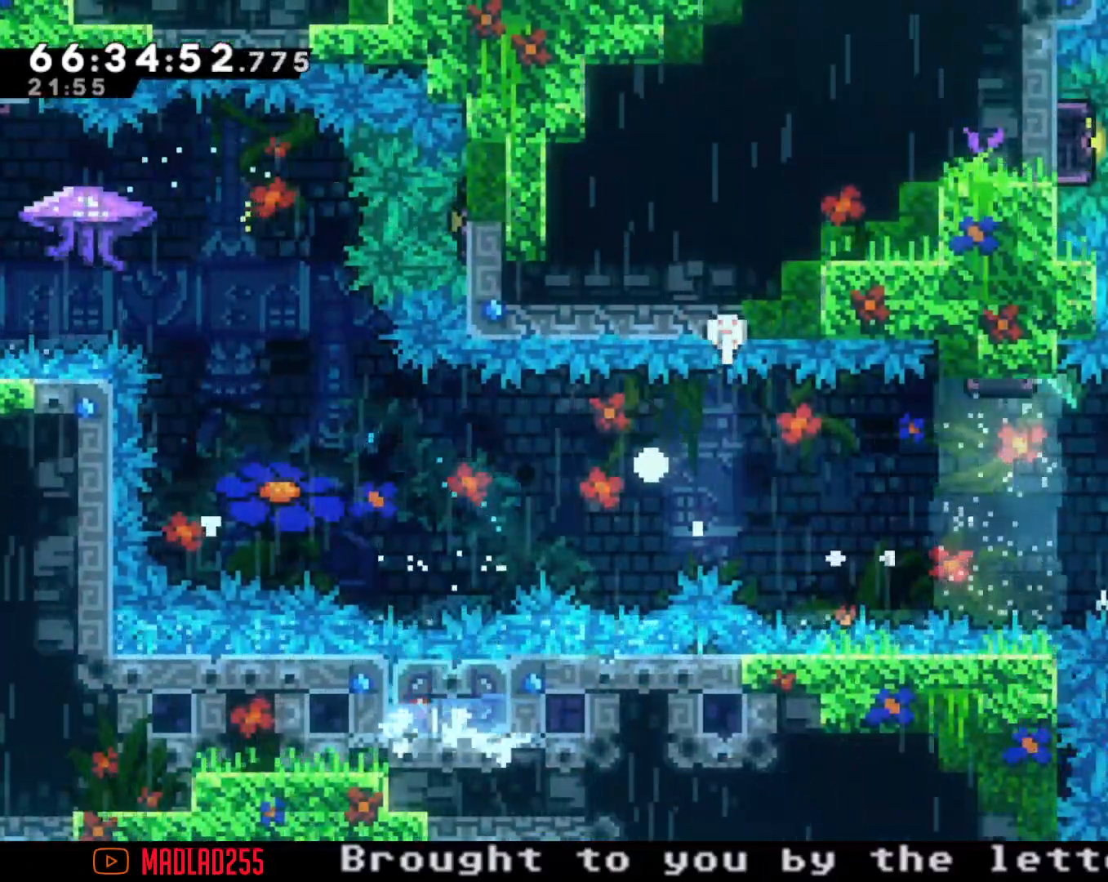
{"buttons": [], "left_stick": "center", "right_stick": "center", "events": [[117, "A", "up"]]}
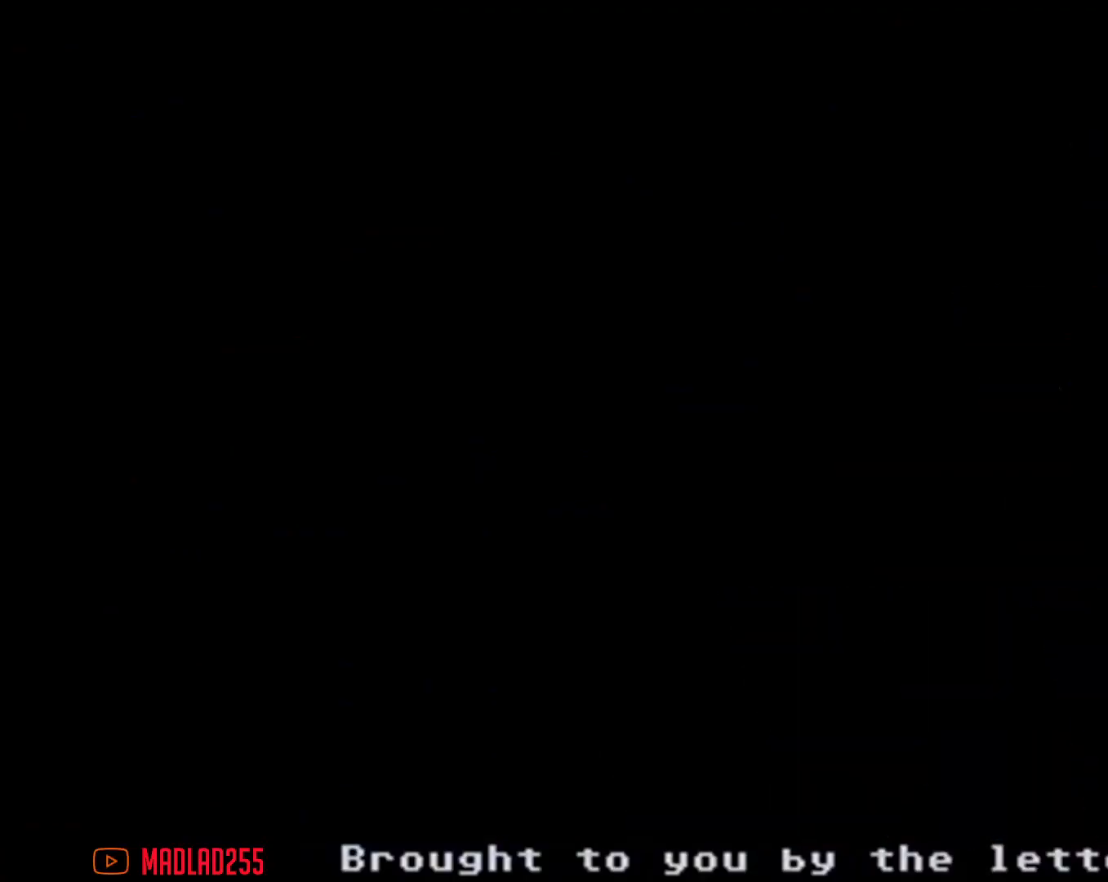
{"buttons": [], "left_stick": "center", "right_stick": "center", "events": []}
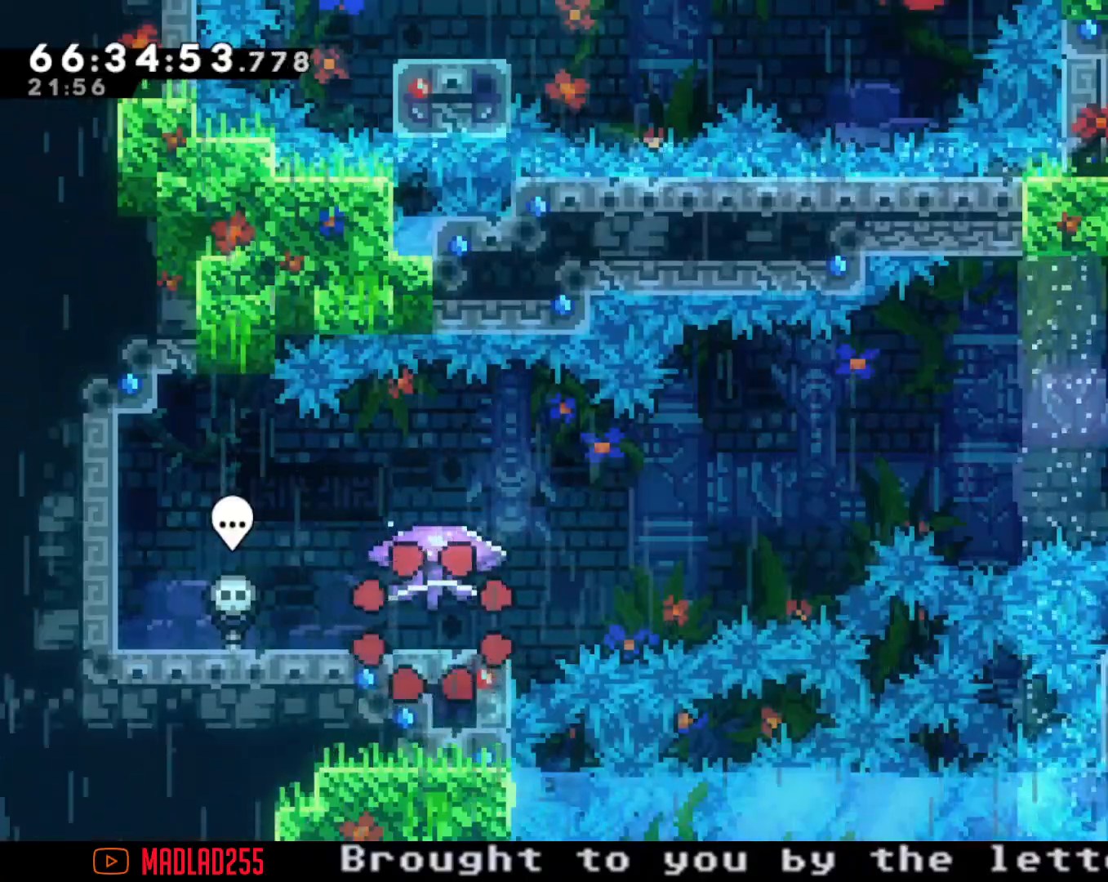
{"buttons": ["R2"], "left_stick": "center", "right_stick": "center", "events": [[251, "R2", "down"]]}
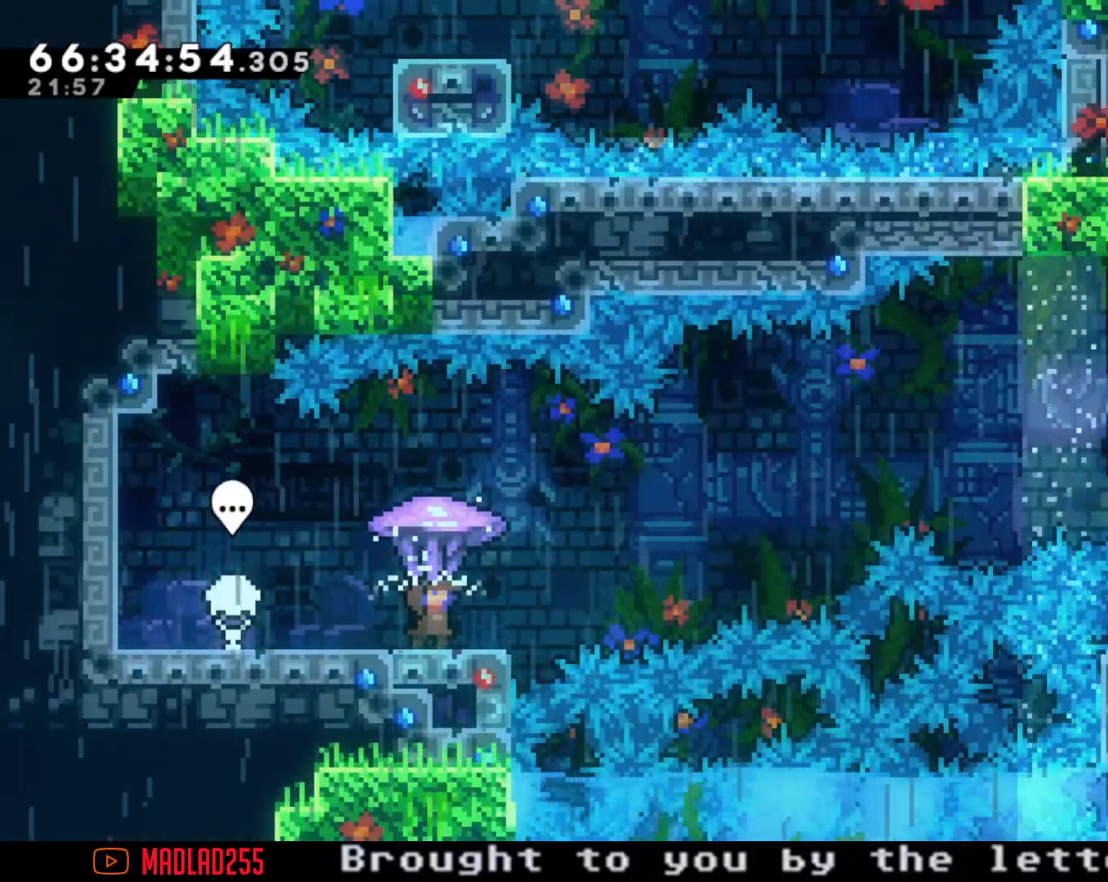
{"buttons": ["X"], "left_stick": "left", "right_stick": "center", "events": [[167, "R2", "up"], [400, "left_stick", "left"], [450, "X", "down"]]}